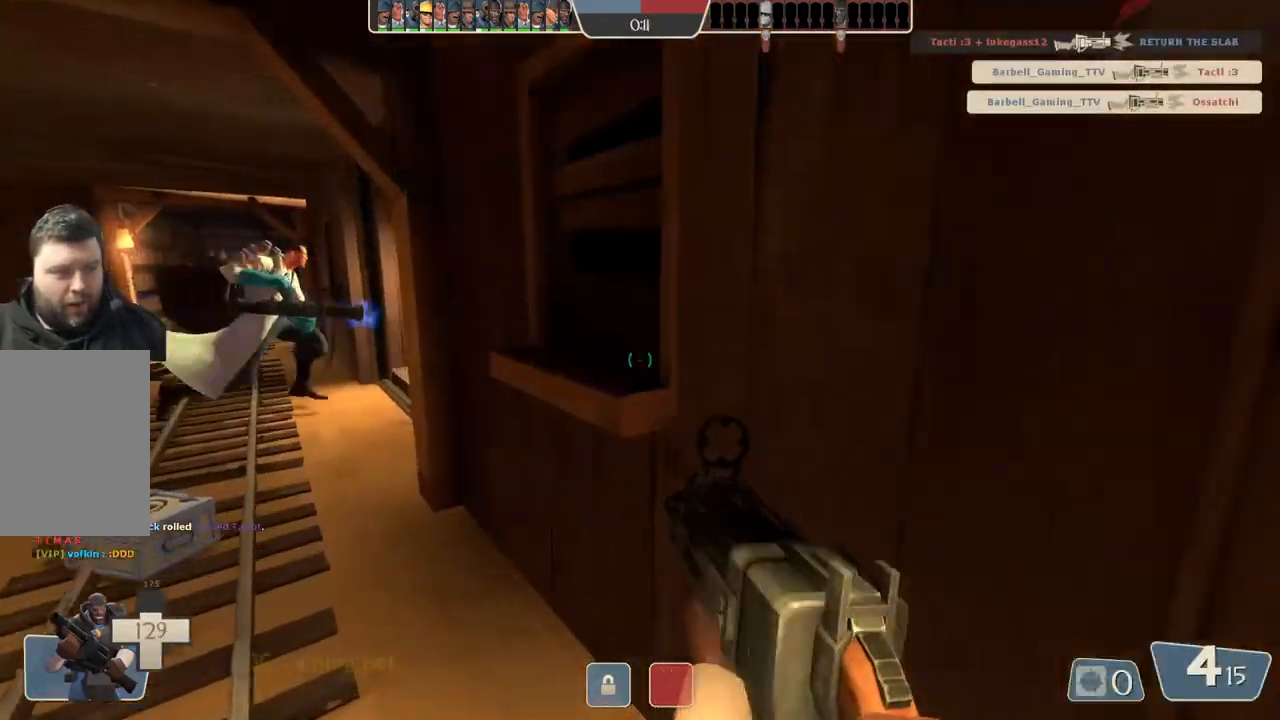
Gameplay with a controller (PlayStation layout); each line is a JSON object with the inputs held at the frame after it. "events" lists button and stick changes between this image and that frame as [ms after this image, input, new state], when the widget could be followed in between.
{"buttons": [], "left_stick": "up-left", "right_stick": "center", "events": []}
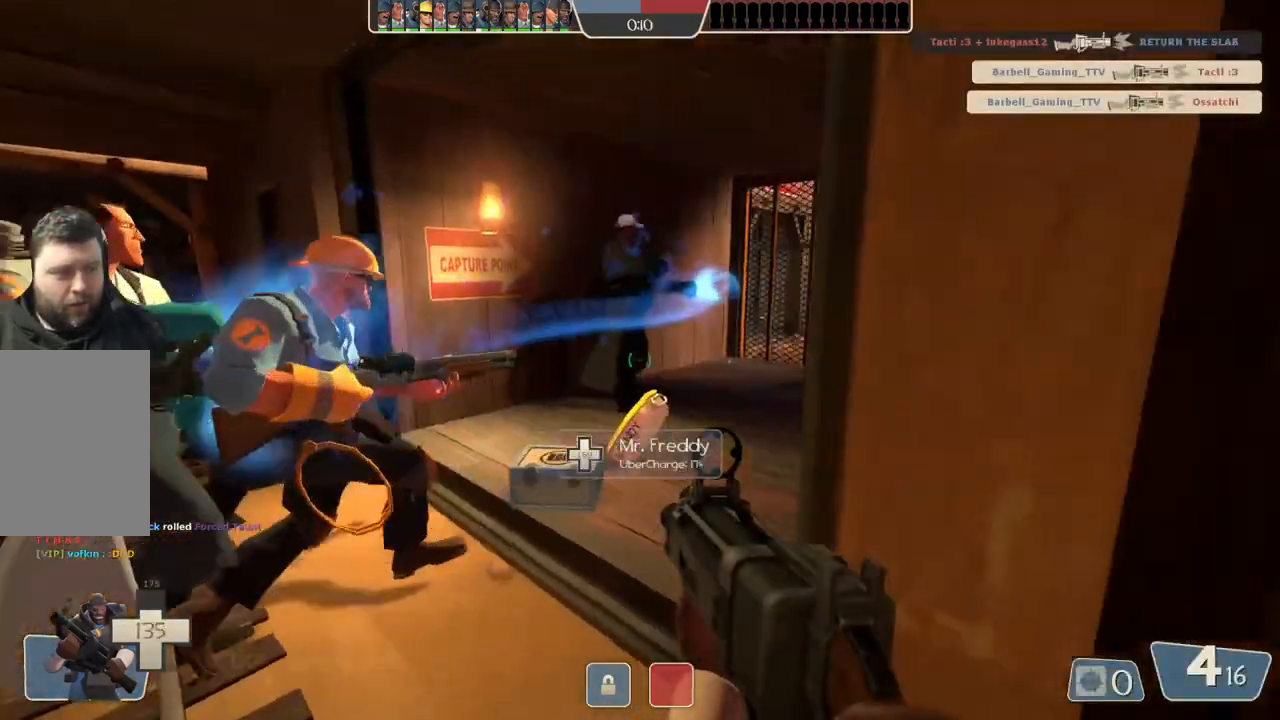
{"buttons": [], "left_stick": "up-right", "right_stick": "center", "events": [[217, "left_stick", "up"], [483, "left_stick", "up-right"]]}
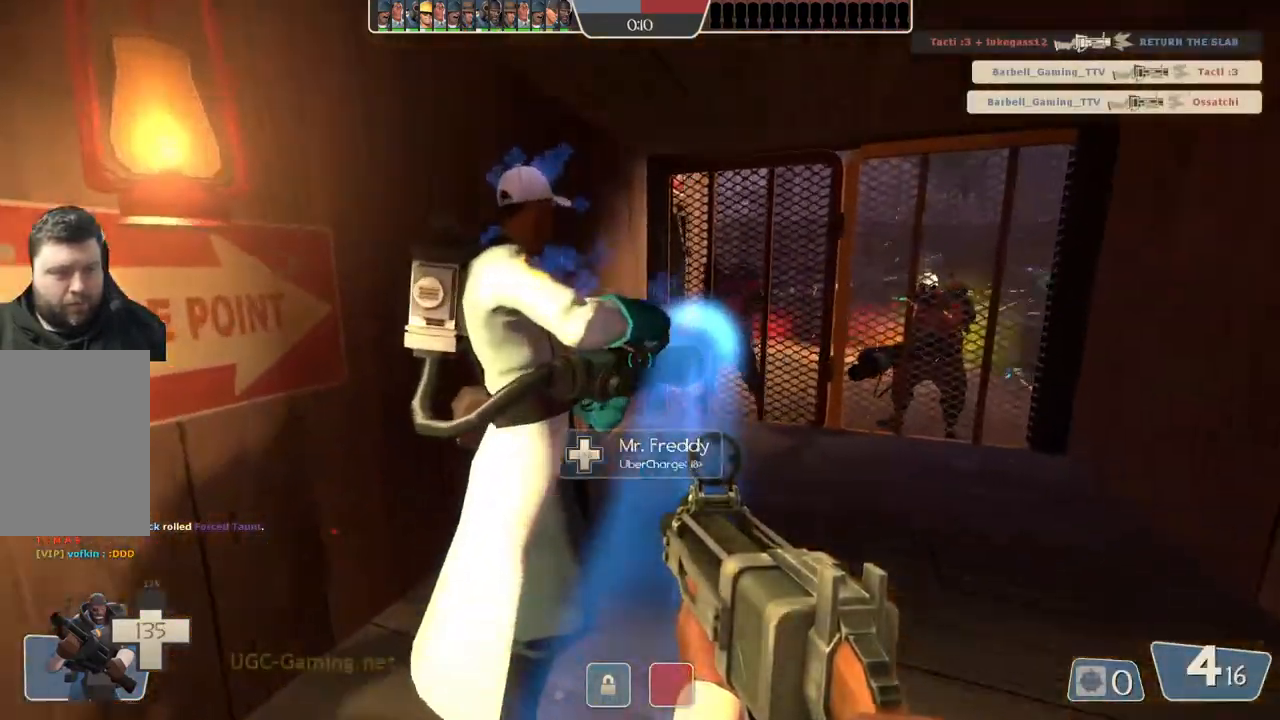
{"buttons": [], "left_stick": "down-left", "right_stick": "center", "events": [[433, "left_stick", "up-left"], [483, "left_stick", "down-left"]]}
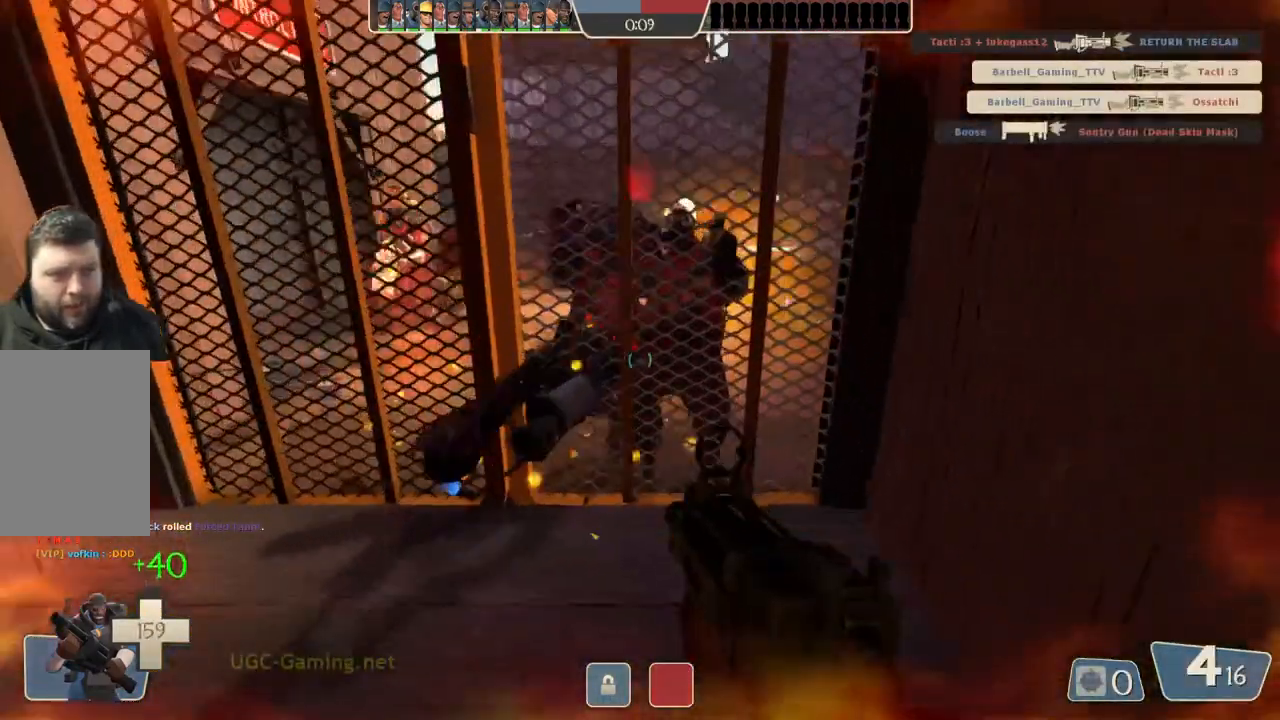
{"buttons": [], "left_stick": "down-left", "right_stick": "center", "events": []}
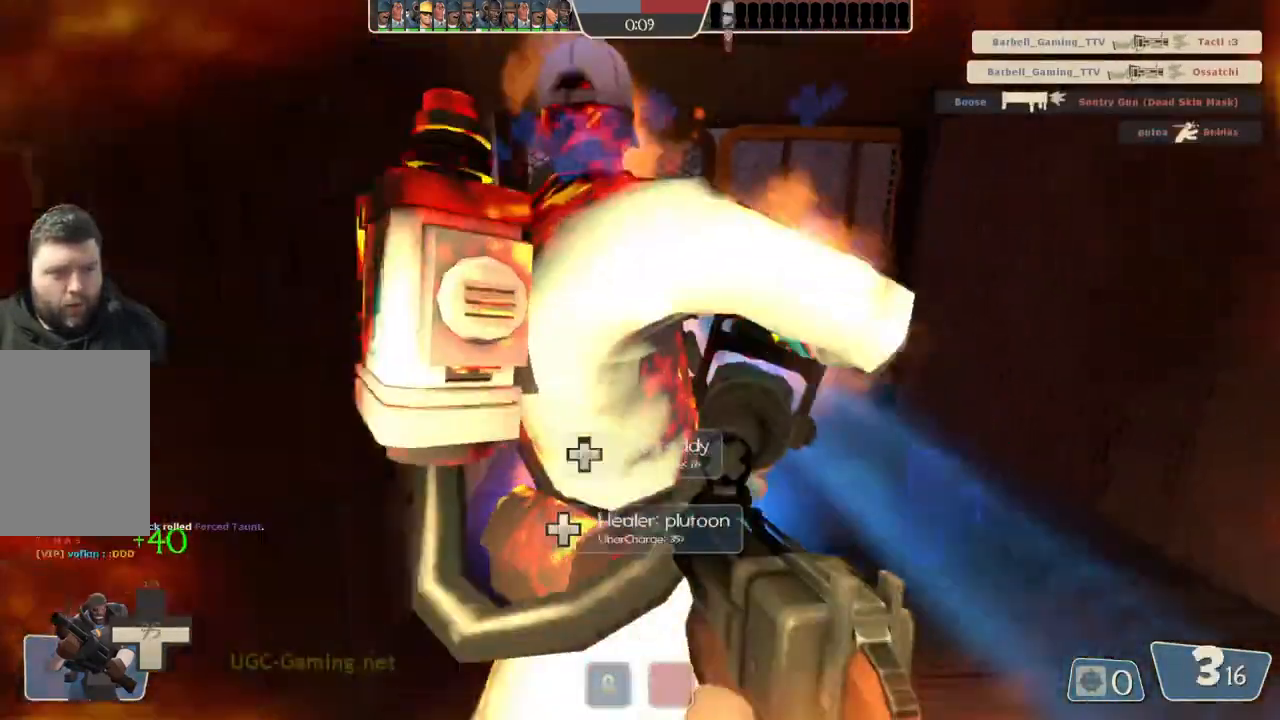
{"buttons": [], "left_stick": "down-left", "right_stick": "center", "events": [[217, "left_stick", "down"], [433, "left_stick", "down-left"]]}
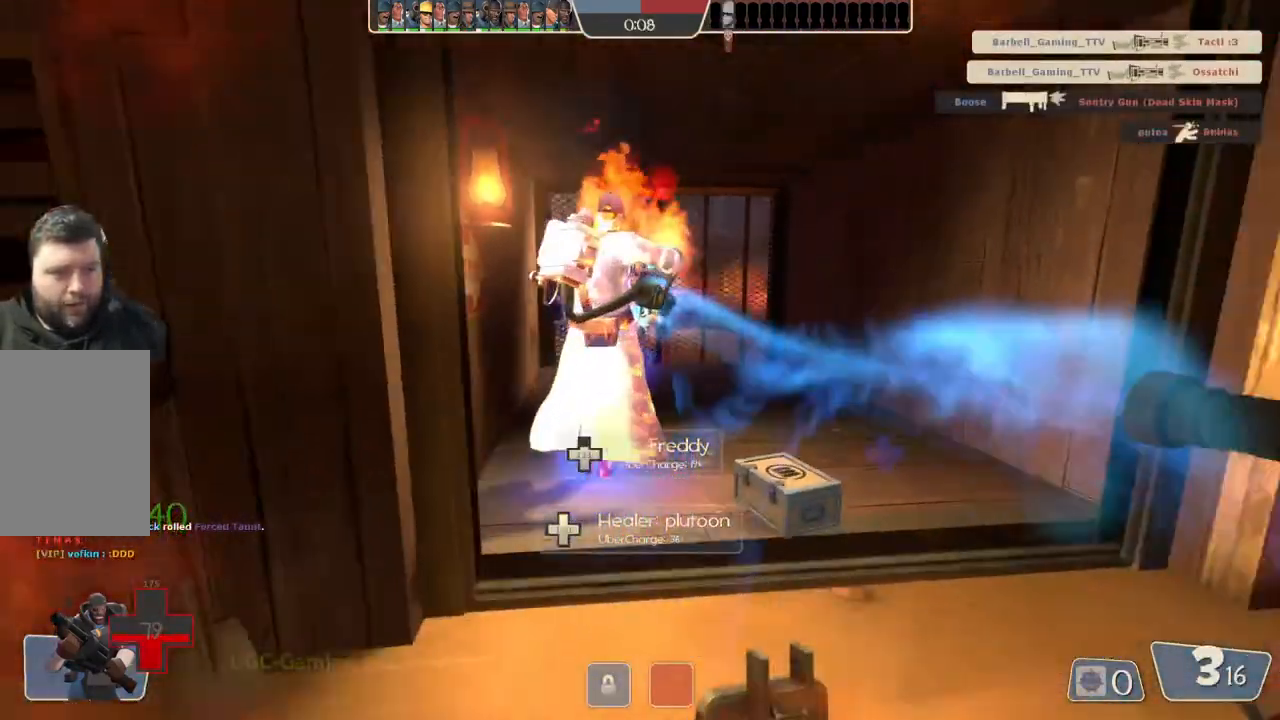
{"buttons": [], "left_stick": "center", "right_stick": "center", "events": [[450, "left_stick", "center"]]}
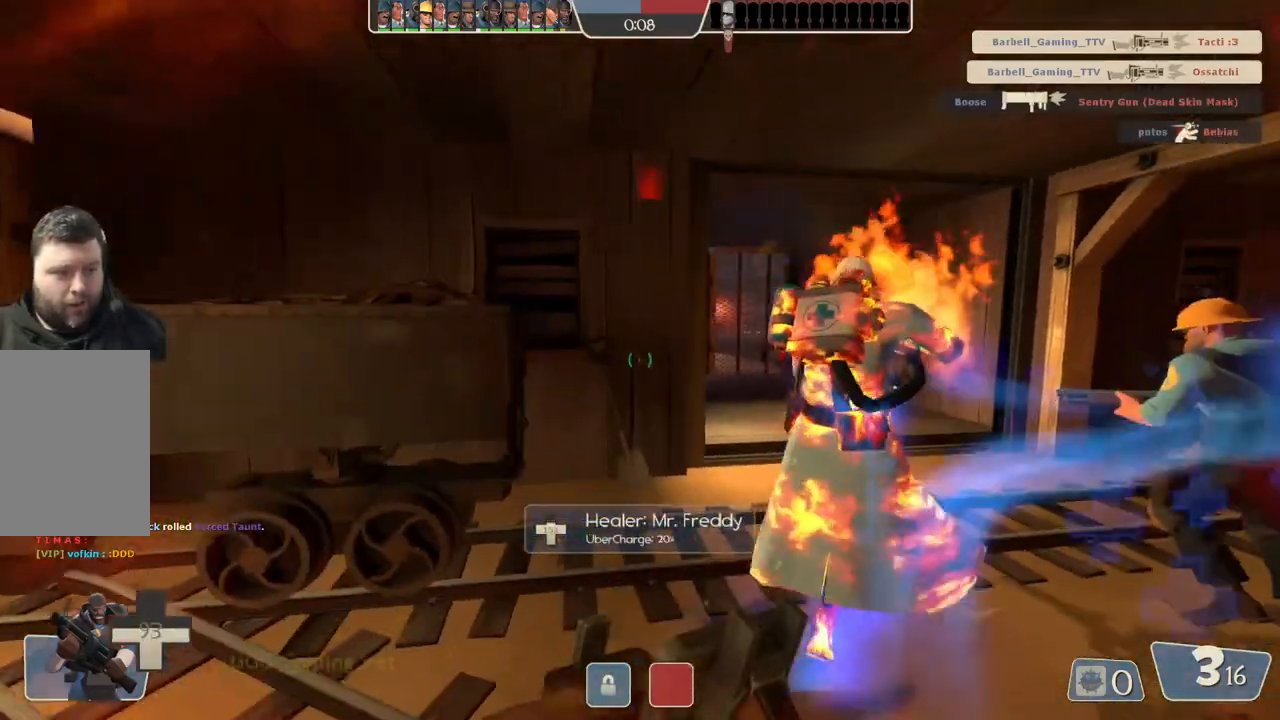
{"buttons": [], "left_stick": "up-right", "right_stick": "center", "events": [[17, "left_stick", "up-right"]]}
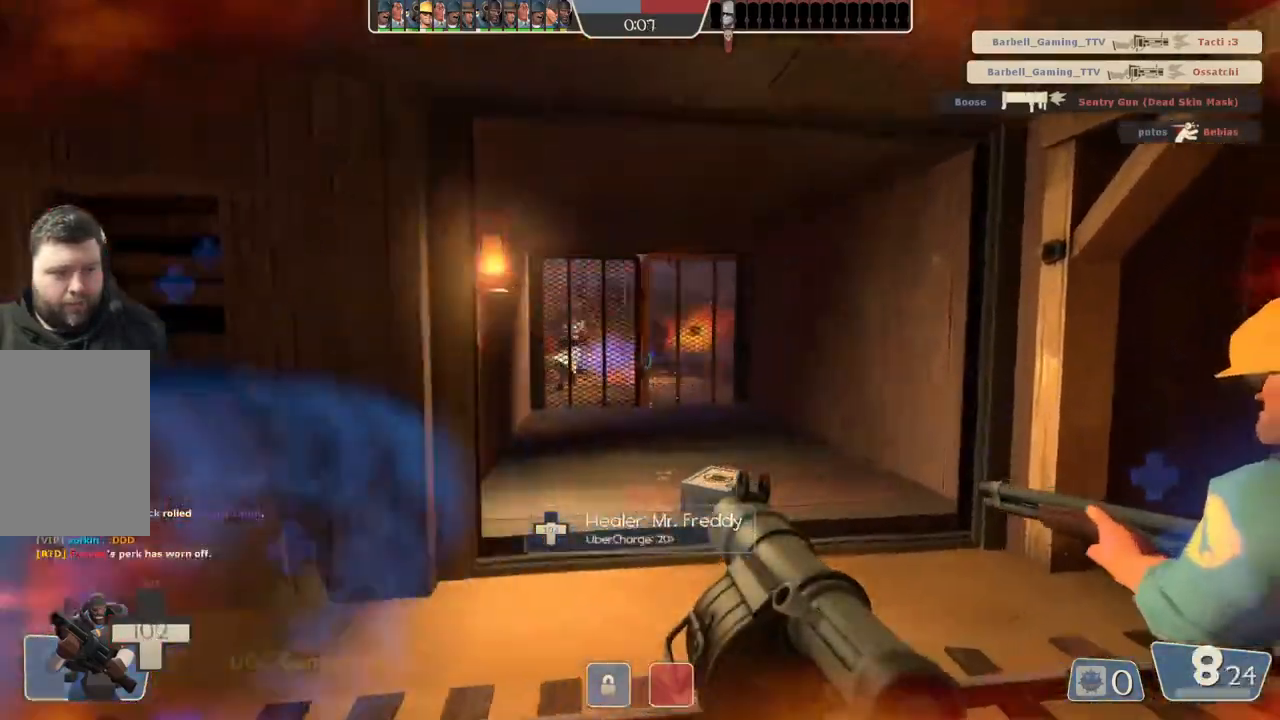
{"buttons": [], "left_stick": "left", "right_stick": "center", "events": [[400, "left_stick", "up-left"], [450, "left_stick", "left"]]}
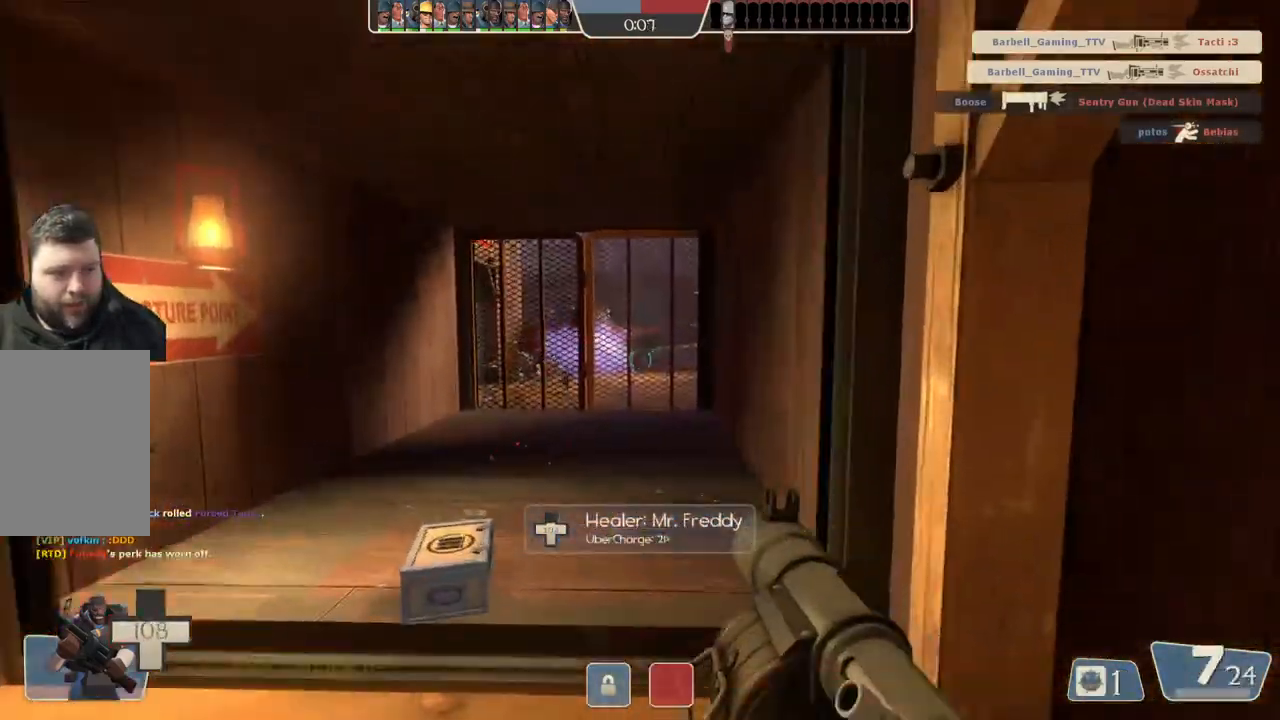
{"buttons": [], "left_stick": "down", "right_stick": "center", "events": [[367, "left_stick", "down"]]}
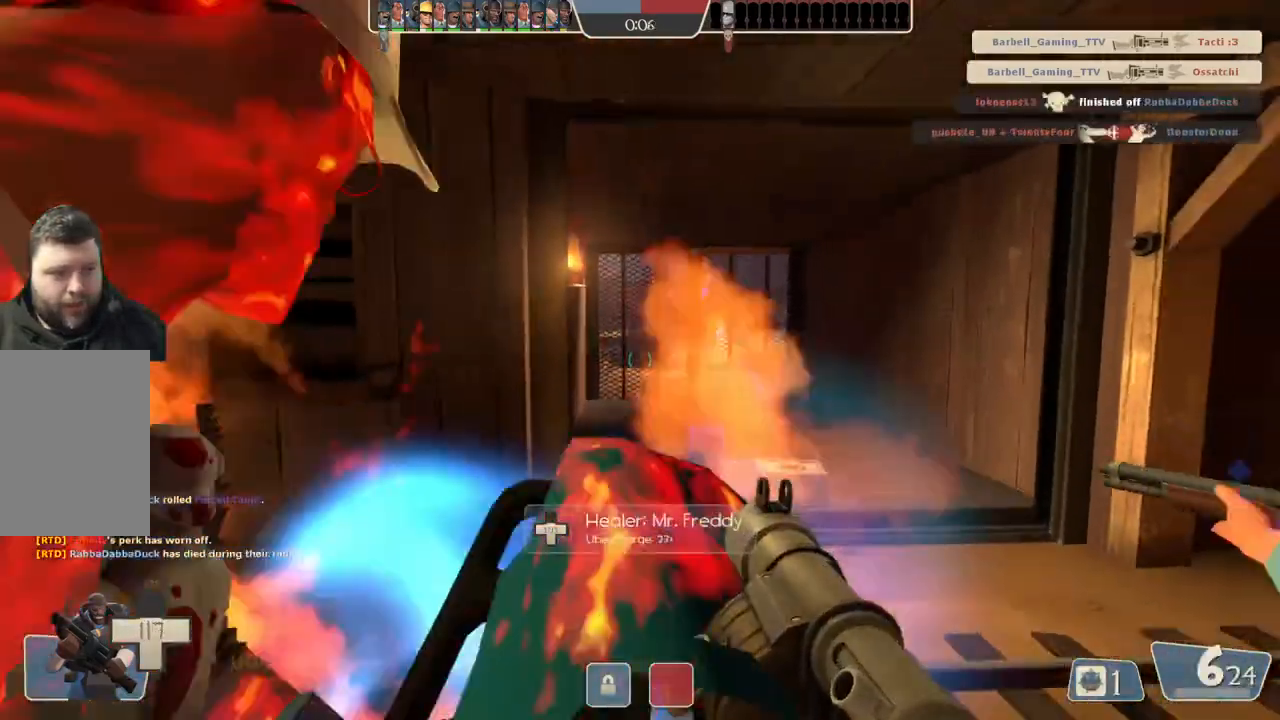
{"buttons": [], "left_stick": "down", "right_stick": "center", "events": [[150, "left_stick", "center"], [267, "left_stick", "up-right"], [417, "left_stick", "down"]]}
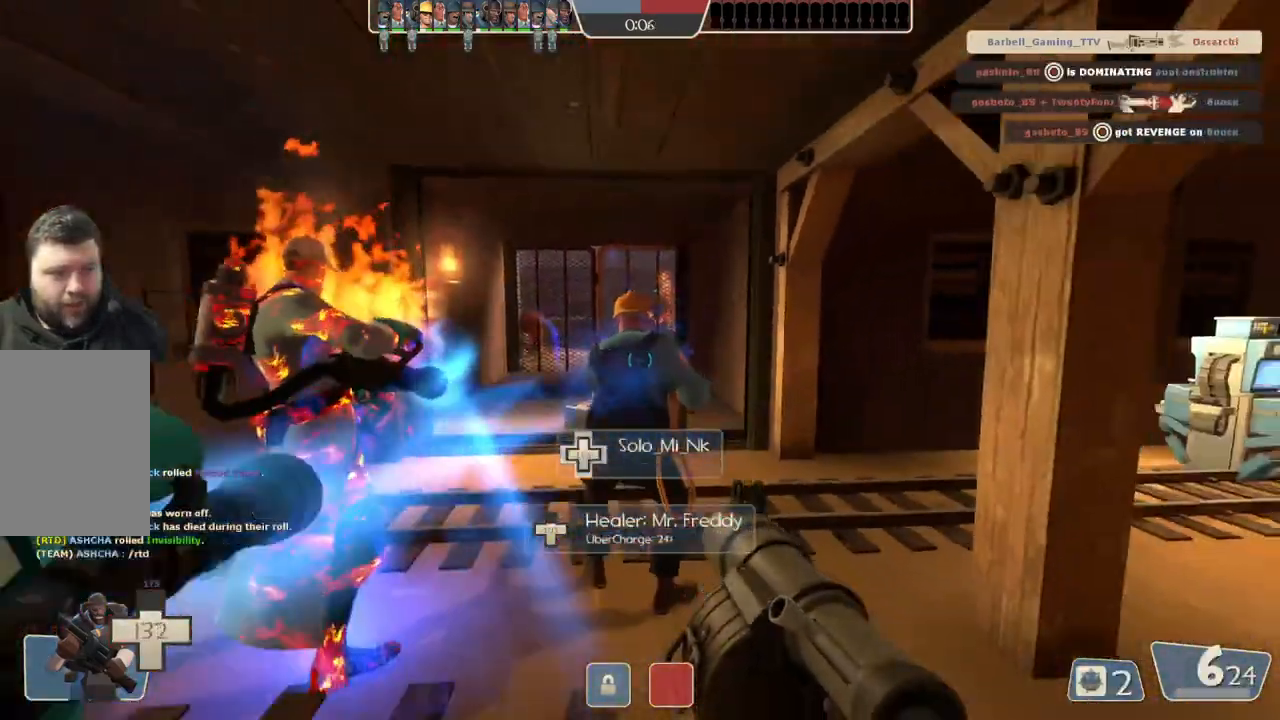
{"buttons": [], "left_stick": "left", "right_stick": "center", "events": [[17, "left_stick", "down-left"], [117, "left_stick", "left"]]}
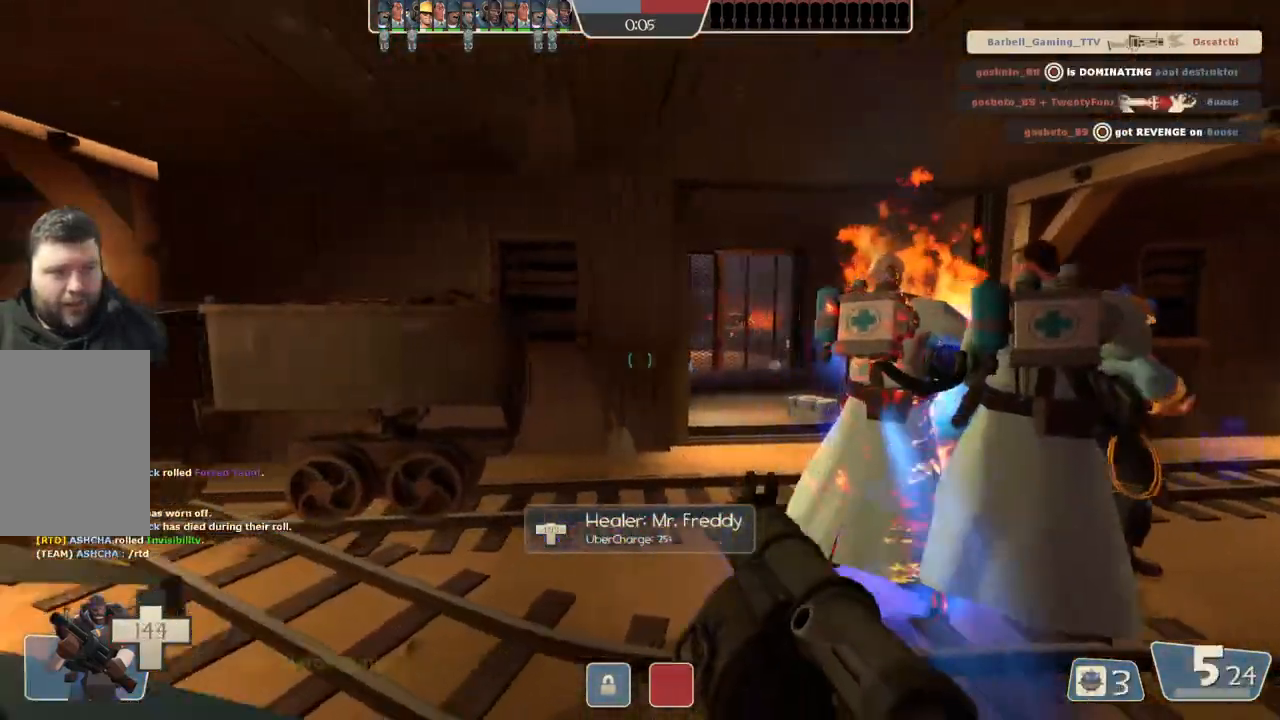
{"buttons": [], "left_stick": "up", "right_stick": "center", "events": [[400, "left_stick", "up-left"], [500, "left_stick", "up"]]}
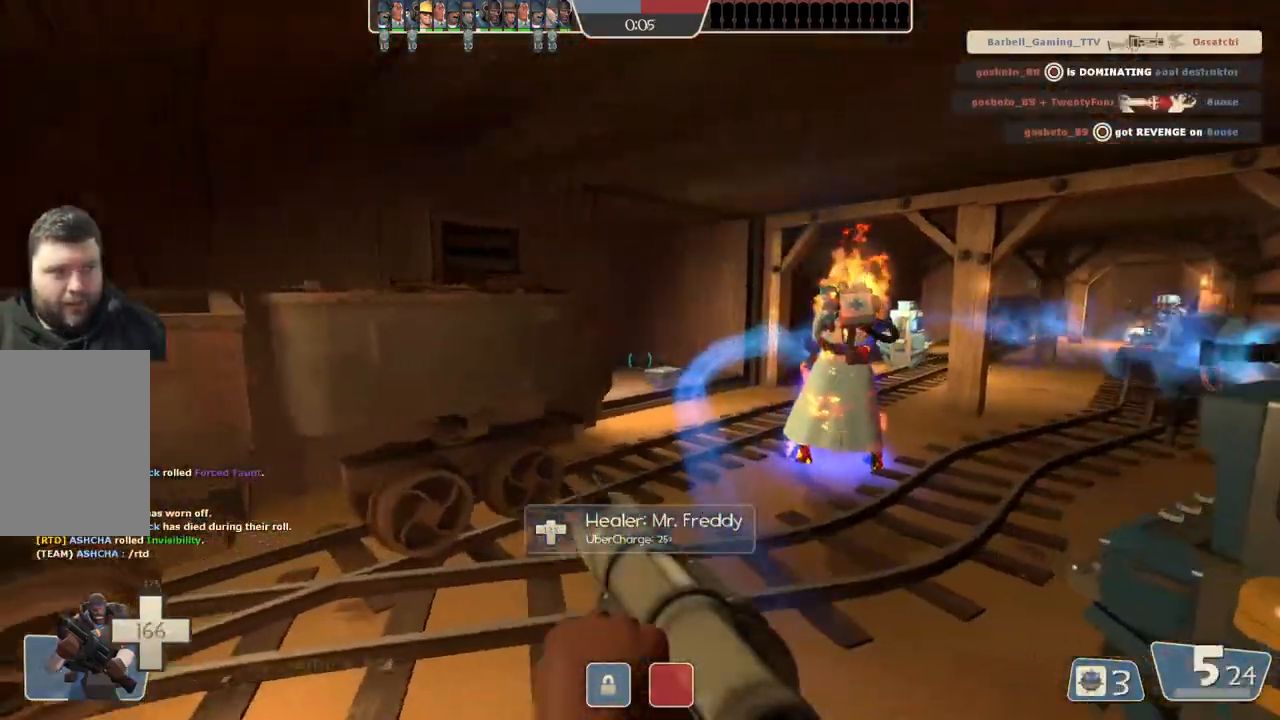
{"buttons": [], "left_stick": "up-right", "right_stick": "center", "events": [[183, "left_stick", "up-right"]]}
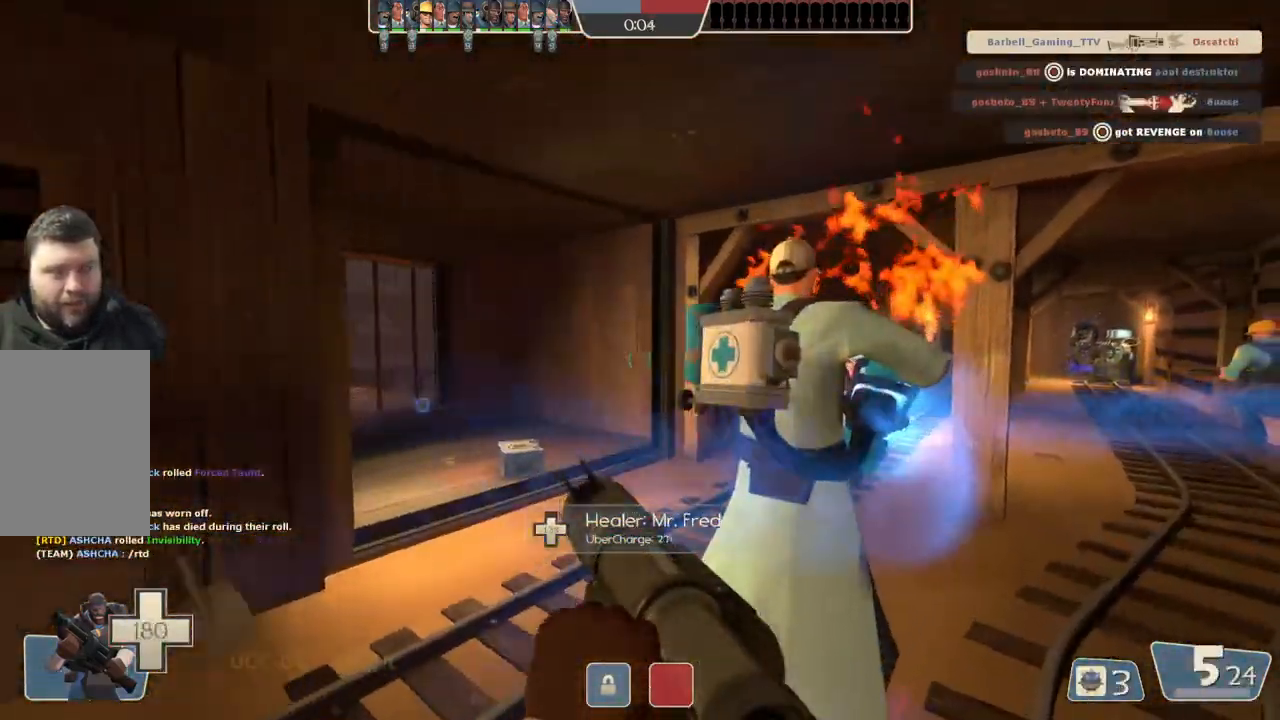
{"buttons": [], "left_stick": "up-right", "right_stick": "center", "events": []}
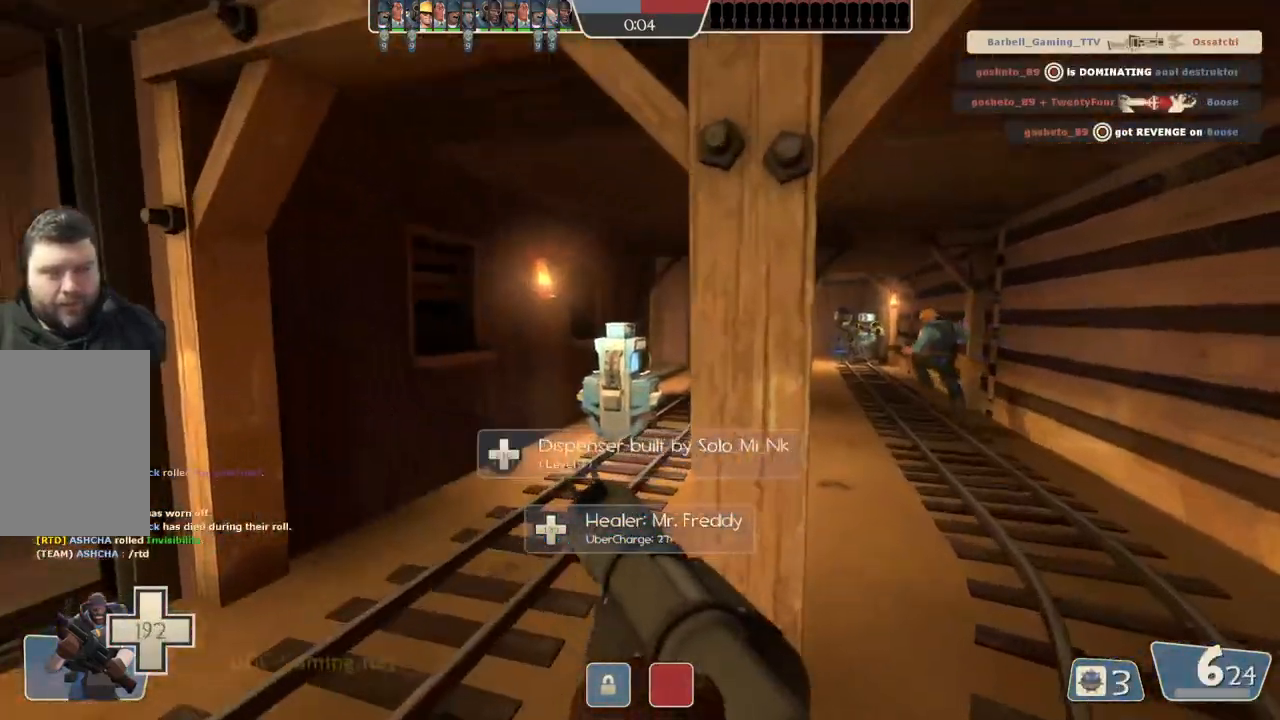
{"buttons": [], "left_stick": "up", "right_stick": "center", "events": [[300, "left_stick", "up"]]}
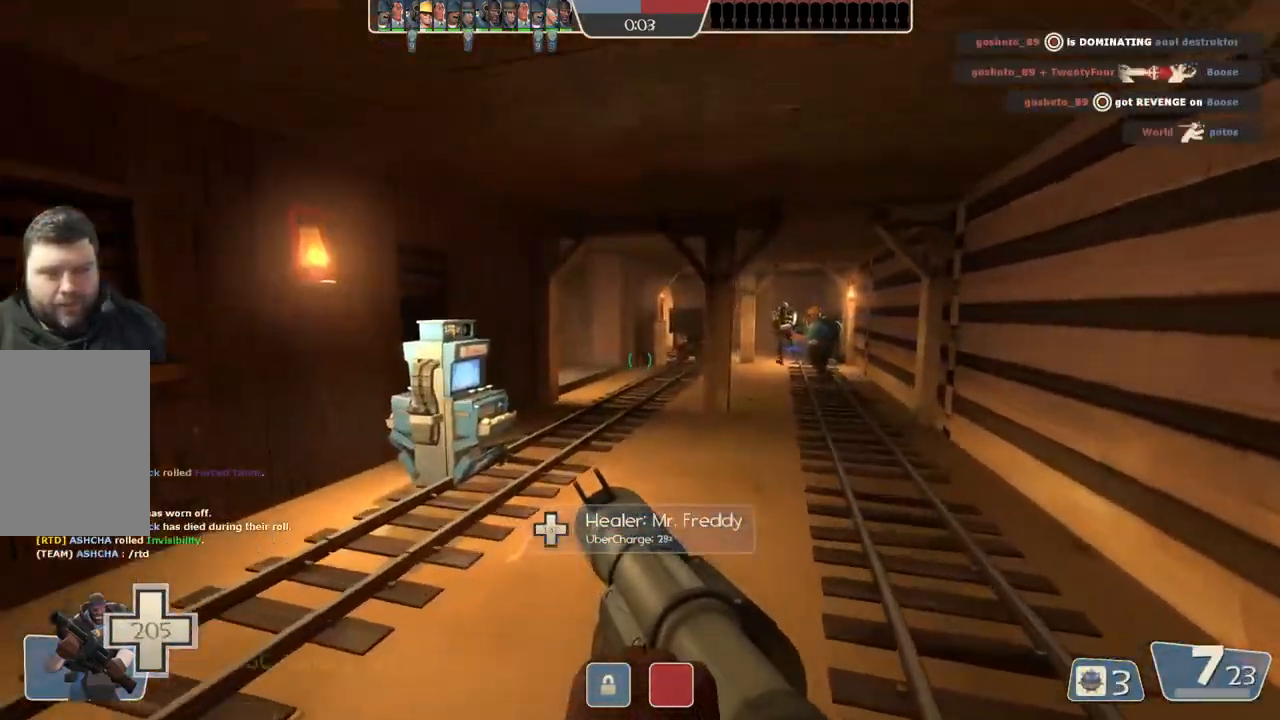
{"buttons": [], "left_stick": "up", "right_stick": "center", "events": []}
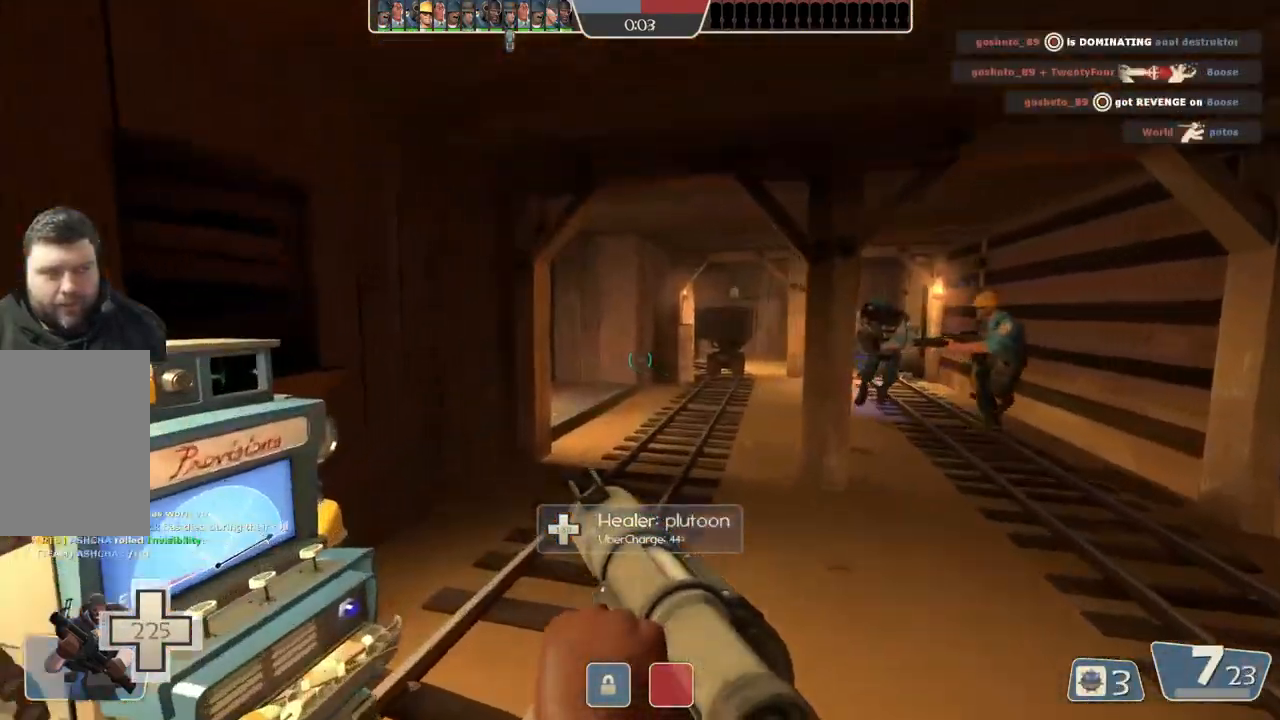
{"buttons": [], "left_stick": "up", "right_stick": "center", "events": []}
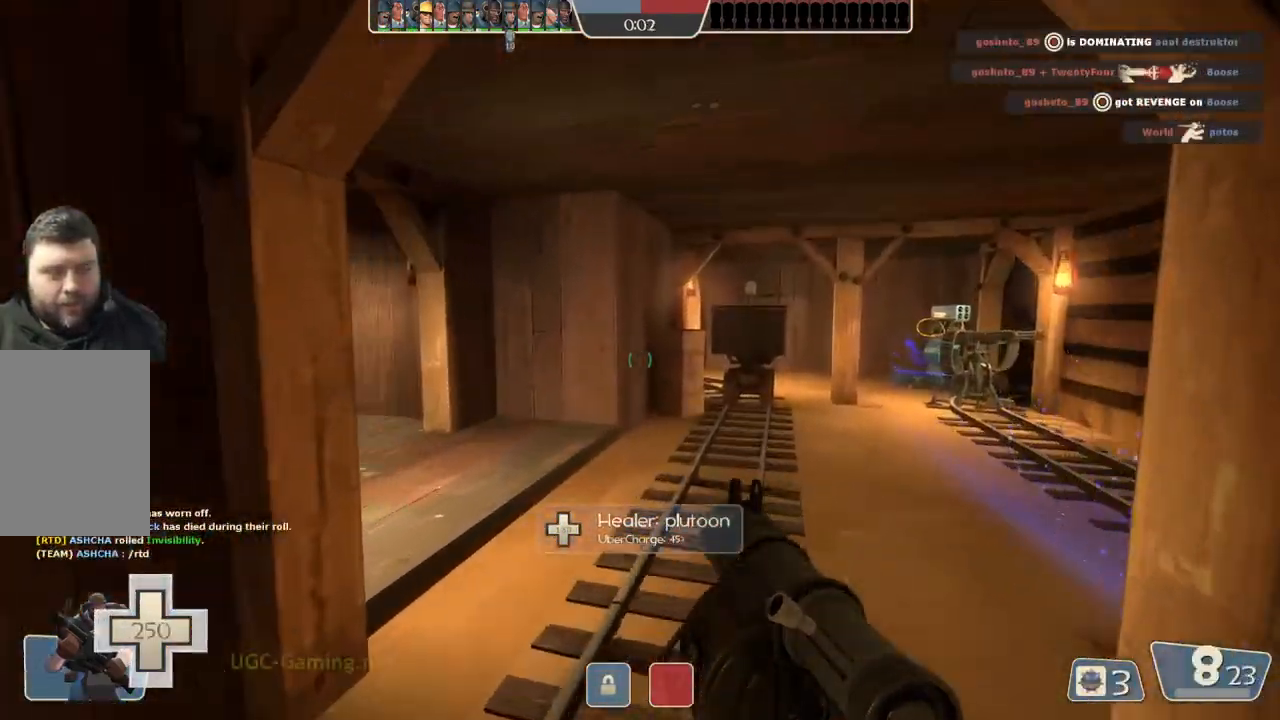
{"buttons": [], "left_stick": "up", "right_stick": "center", "events": []}
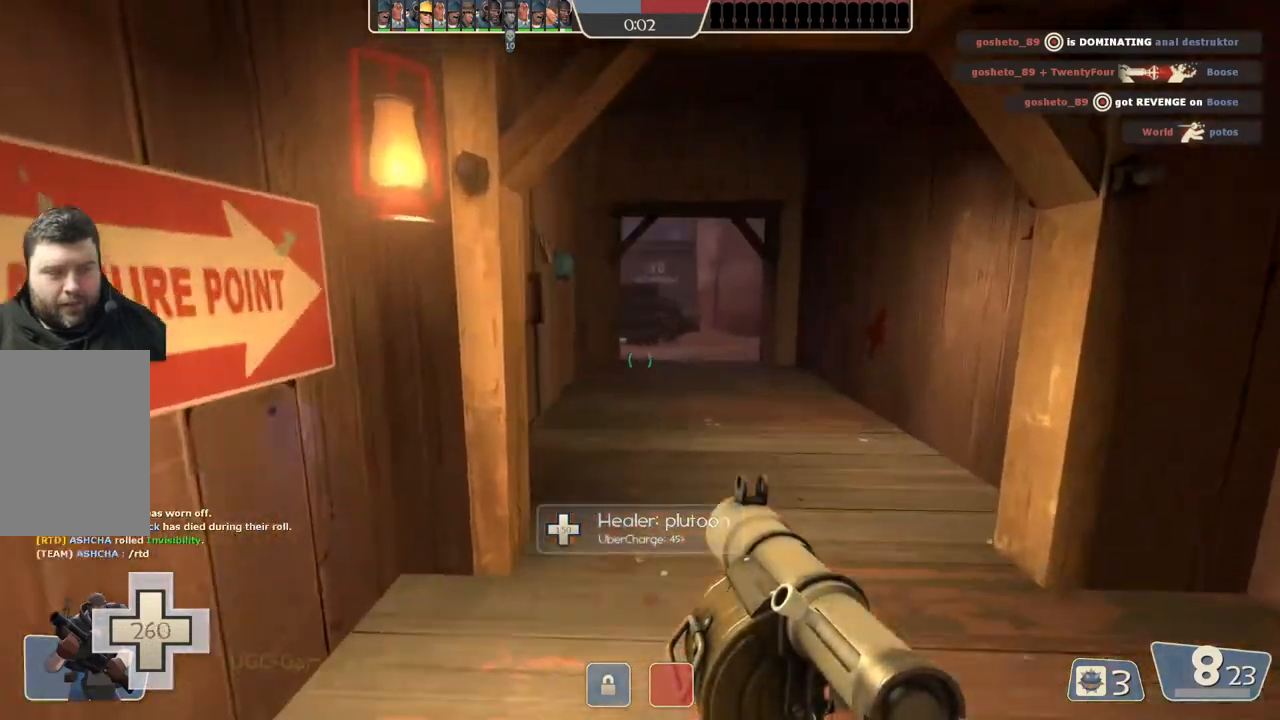
{"buttons": [], "left_stick": "up", "right_stick": "center", "events": []}
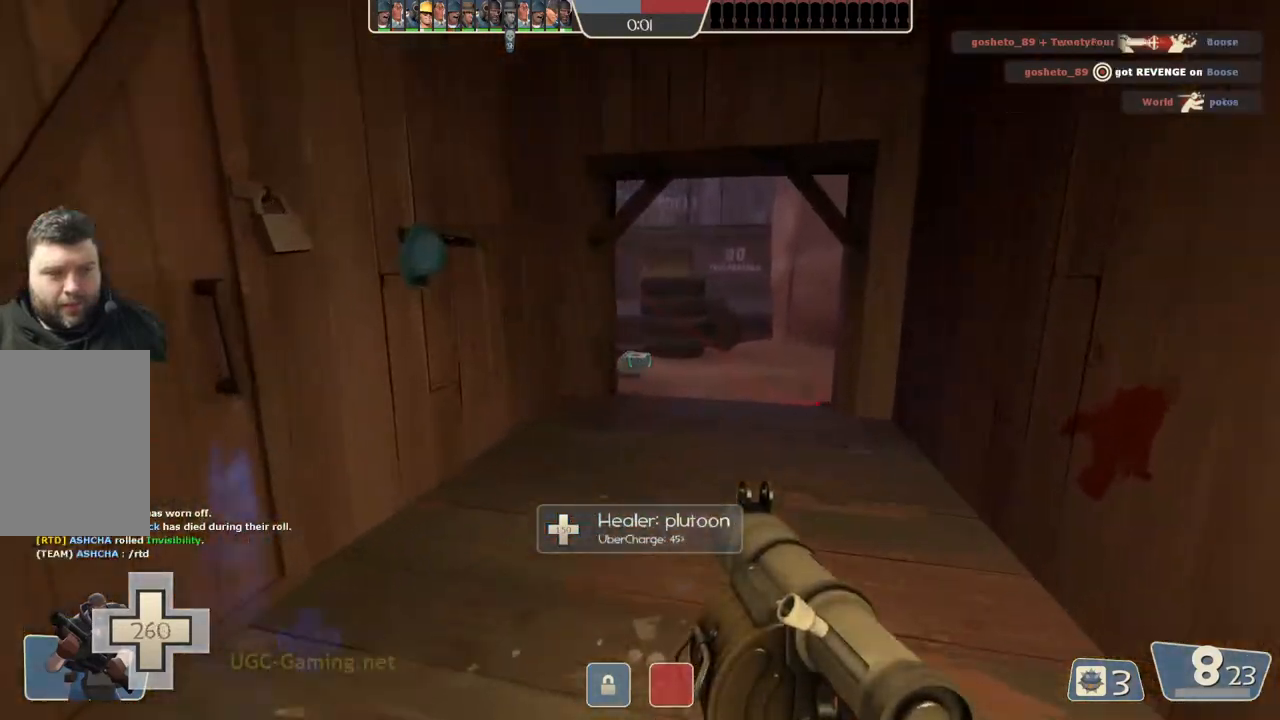
{"buttons": [], "left_stick": "up", "right_stick": "center", "events": []}
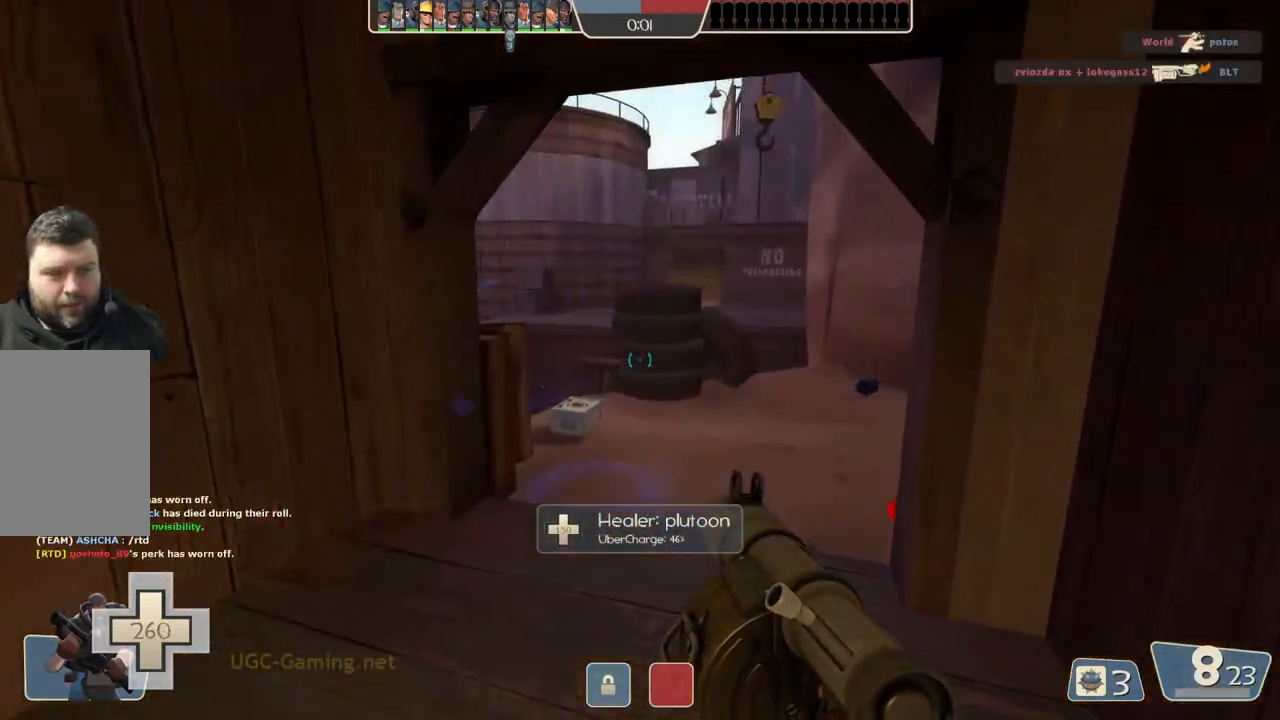
{"buttons": [], "left_stick": "up", "right_stick": "center", "events": []}
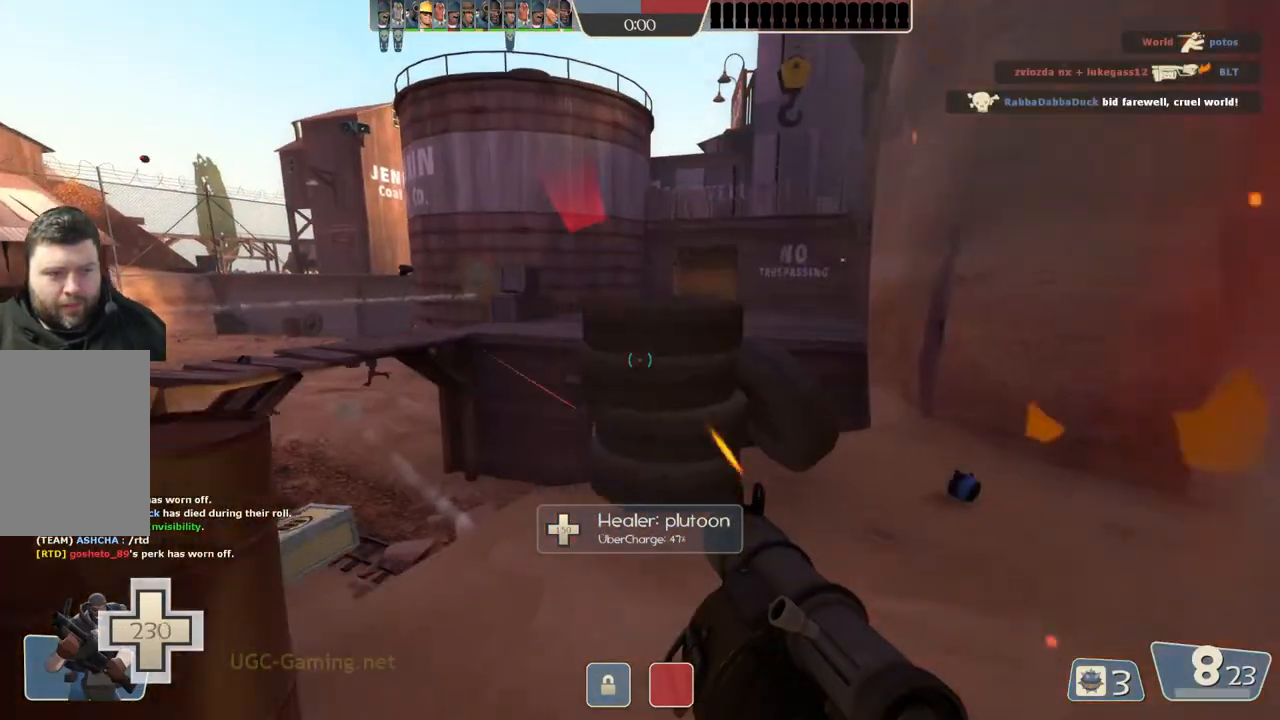
{"buttons": [], "left_stick": "center", "right_stick": "center", "events": [[150, "left_stick", "center"], [317, "DPAD_RIGHT", "down"], [417, "DPAD_RIGHT", "up"]]}
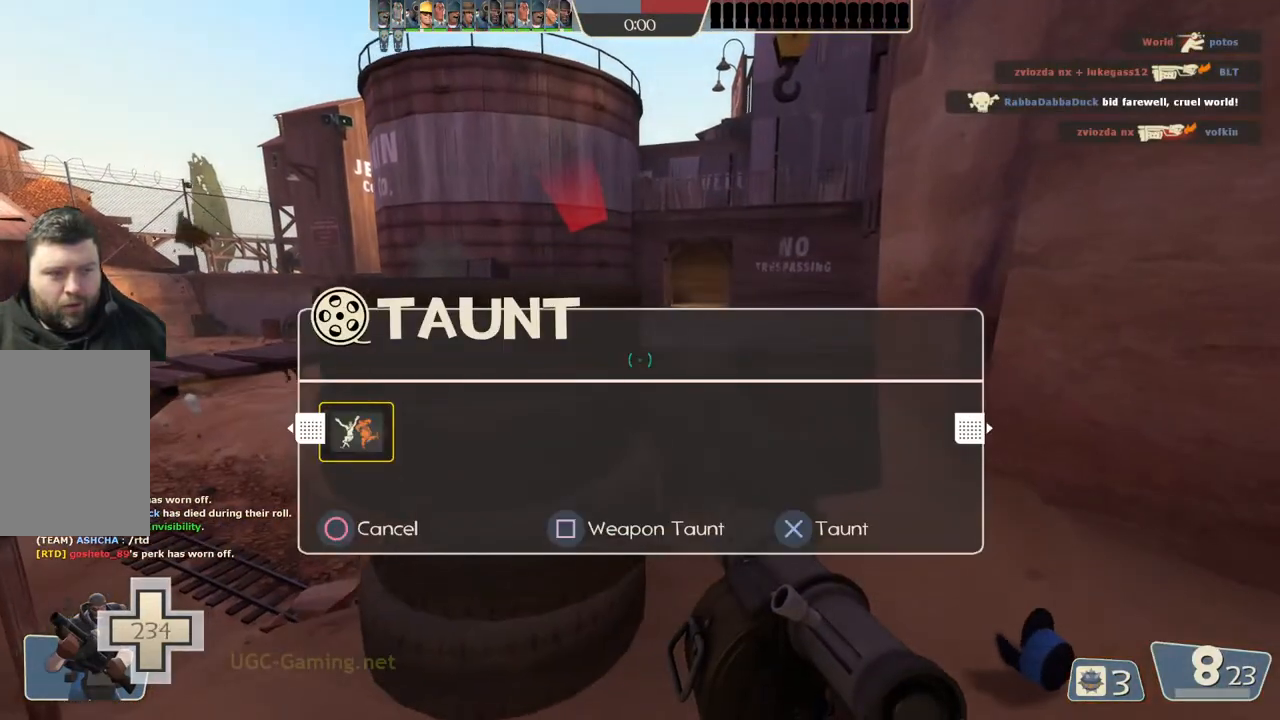
{"buttons": [], "left_stick": "up-right", "right_stick": "center", "events": [[100, "L2", "down"], [250, "L2", "up"], [350, "left_stick", "up-right"]]}
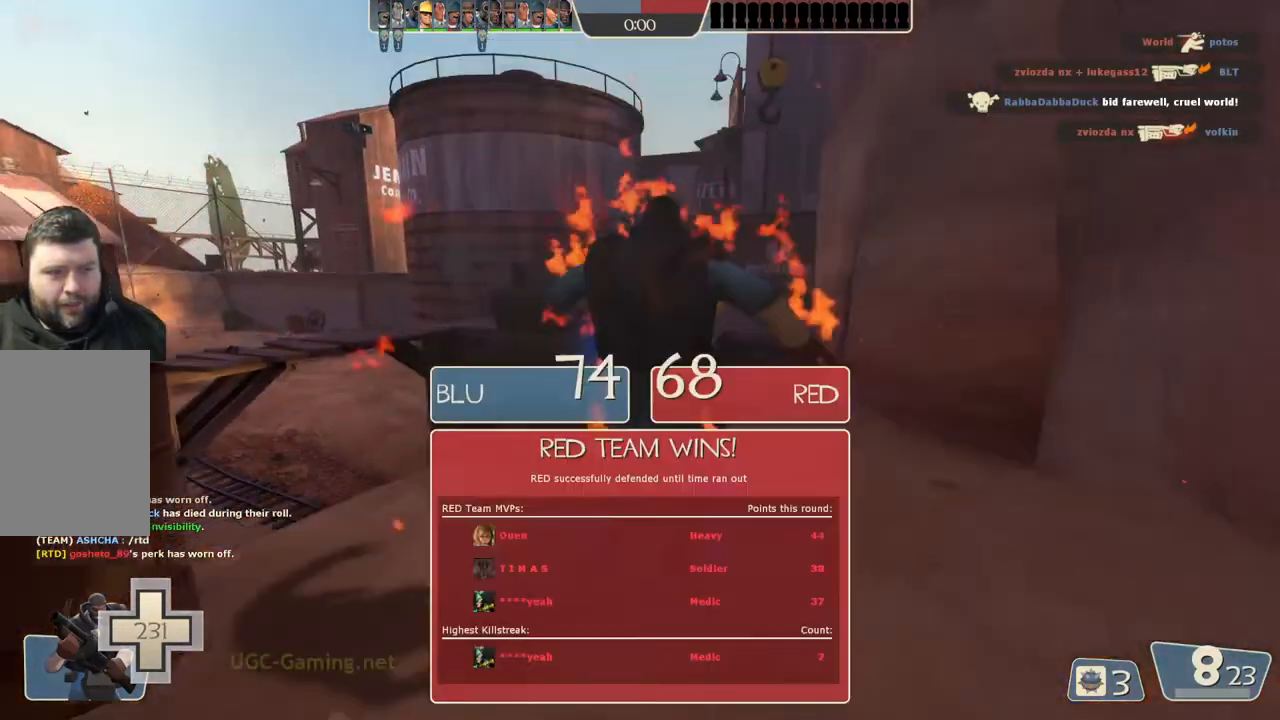
{"buttons": [], "left_stick": "up", "right_stick": "center", "events": [[350, "left_stick", "up"]]}
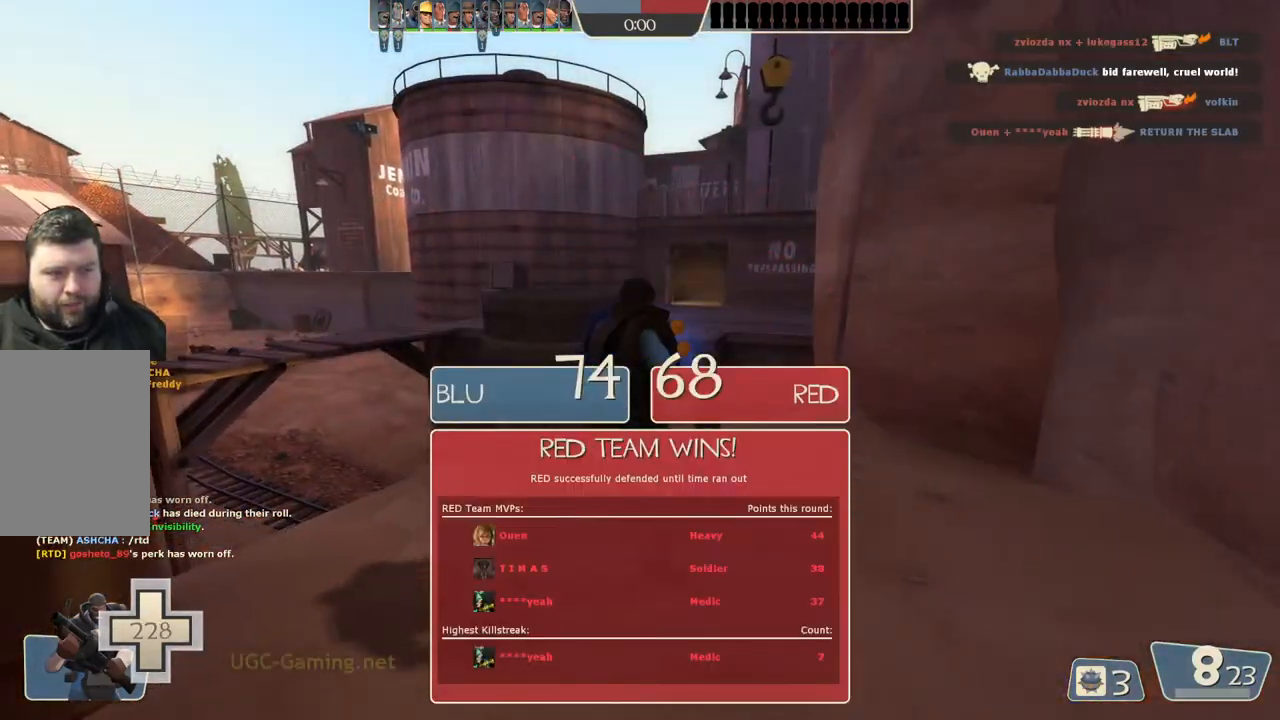
{"buttons": [], "left_stick": "up", "right_stick": "center", "events": []}
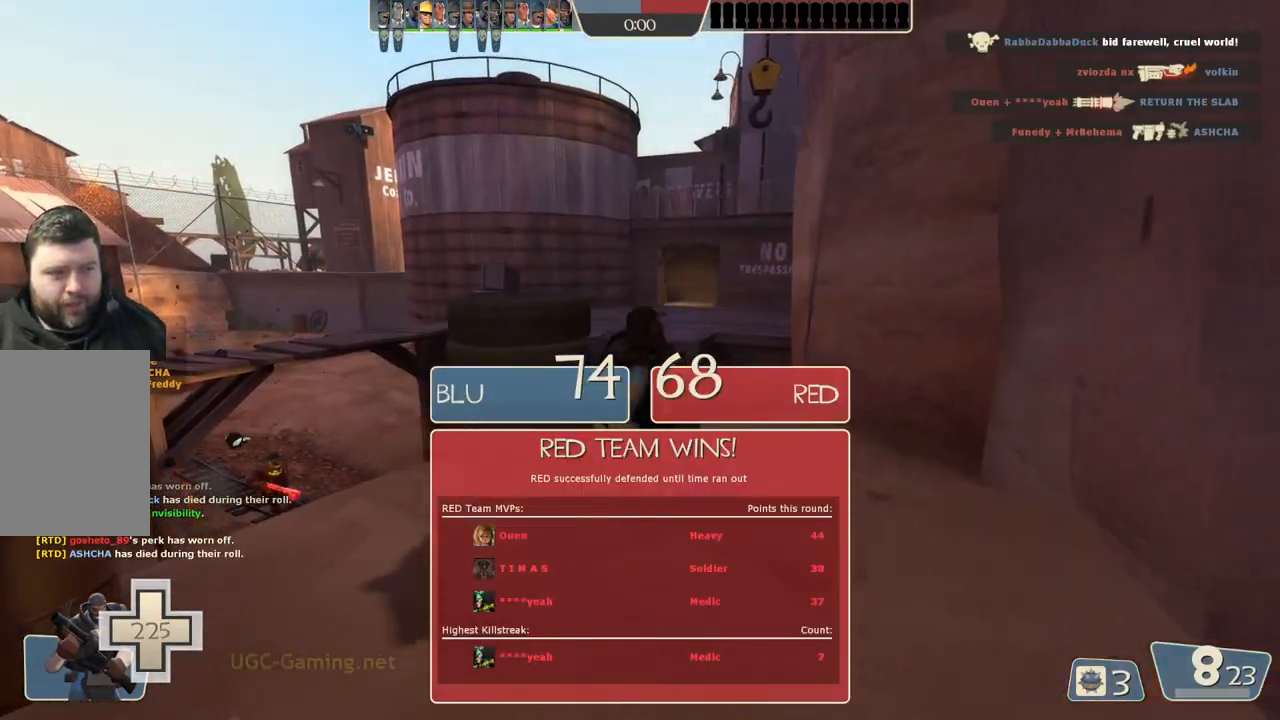
{"buttons": [], "left_stick": "up-left", "right_stick": "center", "events": [[483, "left_stick", "up-left"]]}
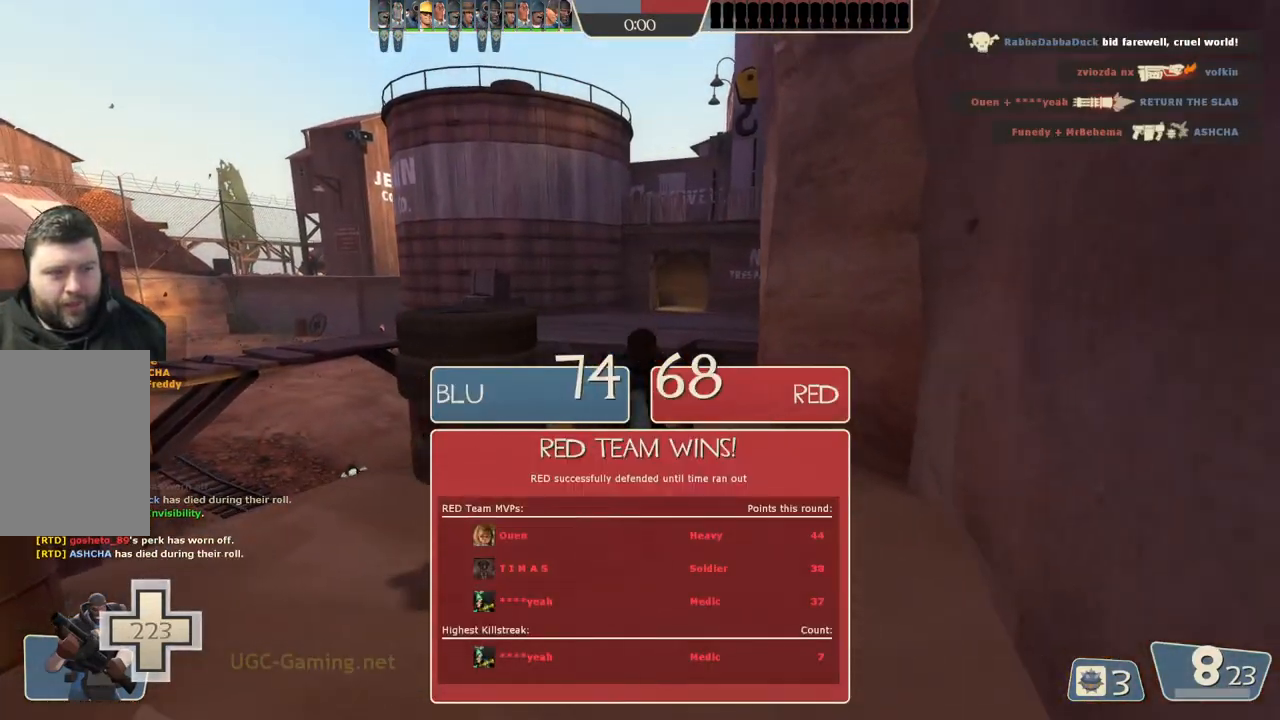
{"buttons": [], "left_stick": "left", "right_stick": "center", "events": [[233, "left_stick", "left"]]}
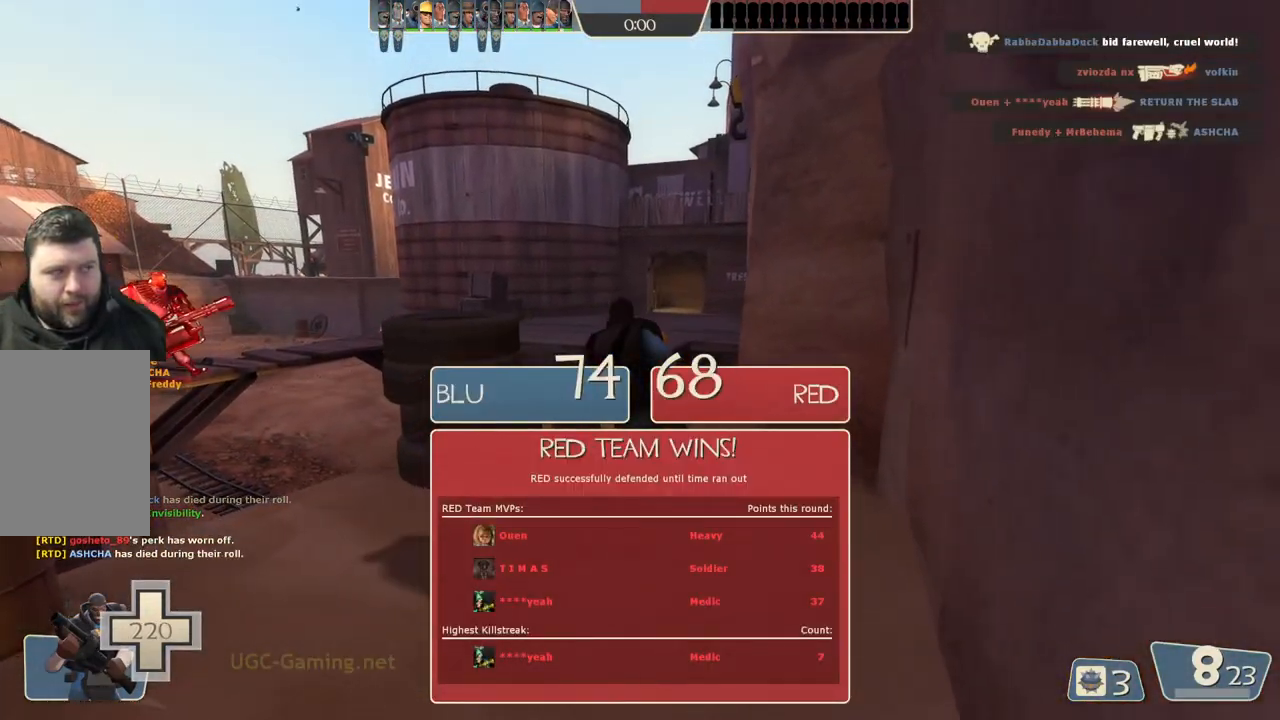
{"buttons": [], "left_stick": "left", "right_stick": "center", "events": []}
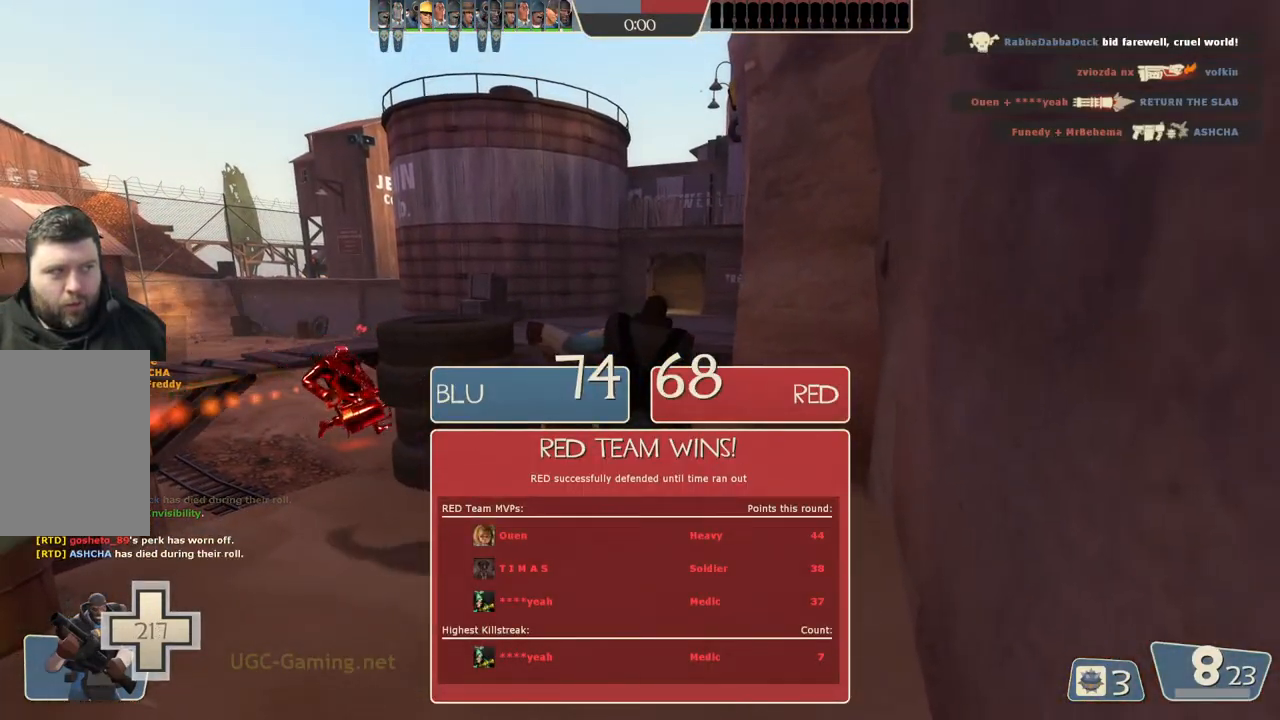
{"buttons": [], "left_stick": "center", "right_stick": "center", "events": [[150, "left_stick", "center"]]}